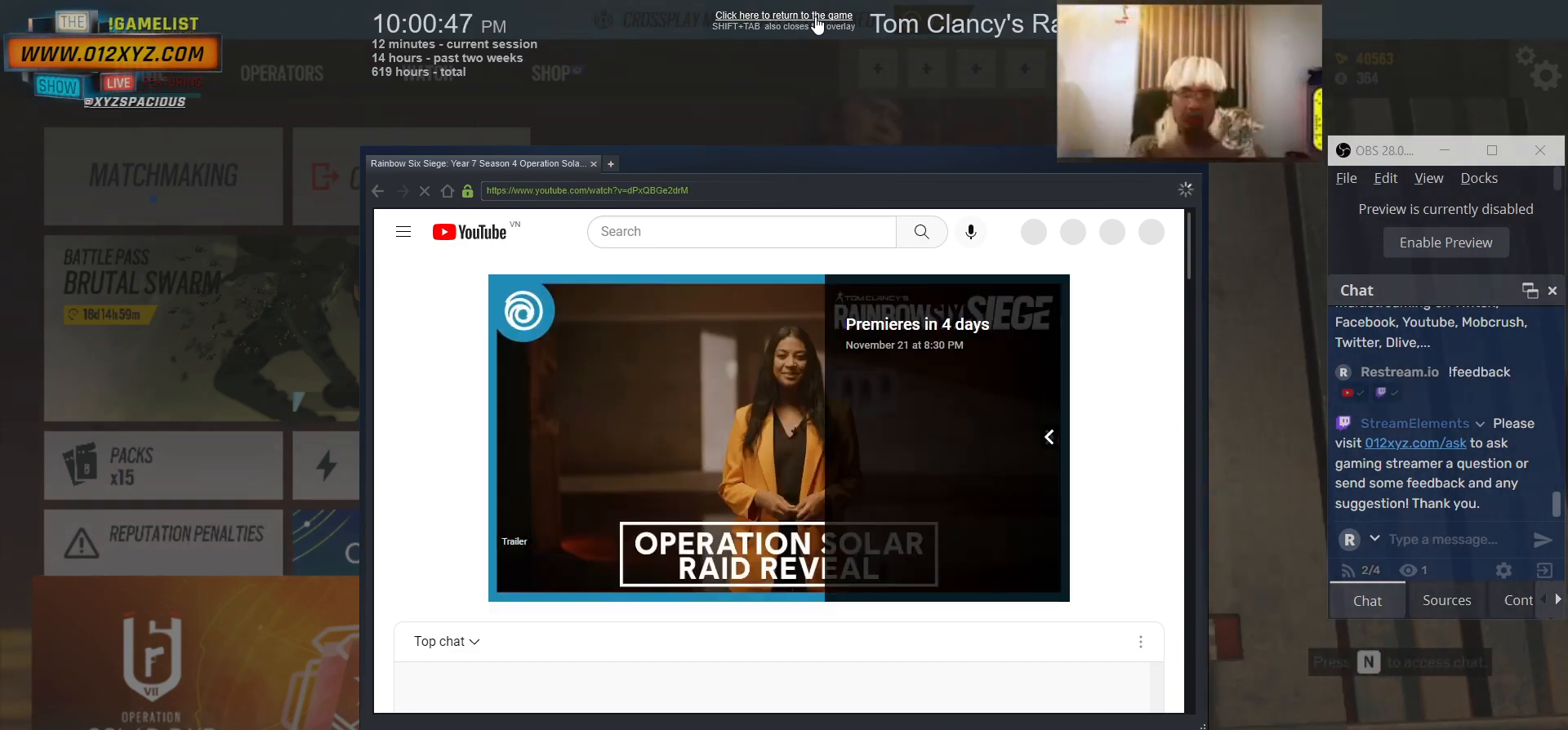
Gameplay with keyboard and mouse; each line is a JSON object with the keys and mouse buttons held at the frame after it. "events" lists presses ("down") and releases ("up") of "1", "2", "3", "4", "5", "a", "alt", "b", "c", "ctrl", "d", "e", "f", "g", "q", "r", "s", "shift", "space", "t", "tab", "v", "w", "x", "z", "mouse_left", "mouse_wheel", "mouse_right", "mouse_mb4" and "mouse_mb5" between this image and that frame as [ms after this image, input, new state], when the widget could be followed in between. "mouse_left", "mouse_wheel", "mouse_right", "mouse_mb4", "mouse_mb5" = the "left", "wheel", "right", "mb4", "mb5" buttons of the "mouse" list. No other keys are recorded. "wheel" means that the mouse wheel is clicked or scrolled. Not read: mouse_move.
{"keys": [], "mouse": [], "events": [[67, "mouse_left", "down"], [233, "mouse_left", "up"]]}
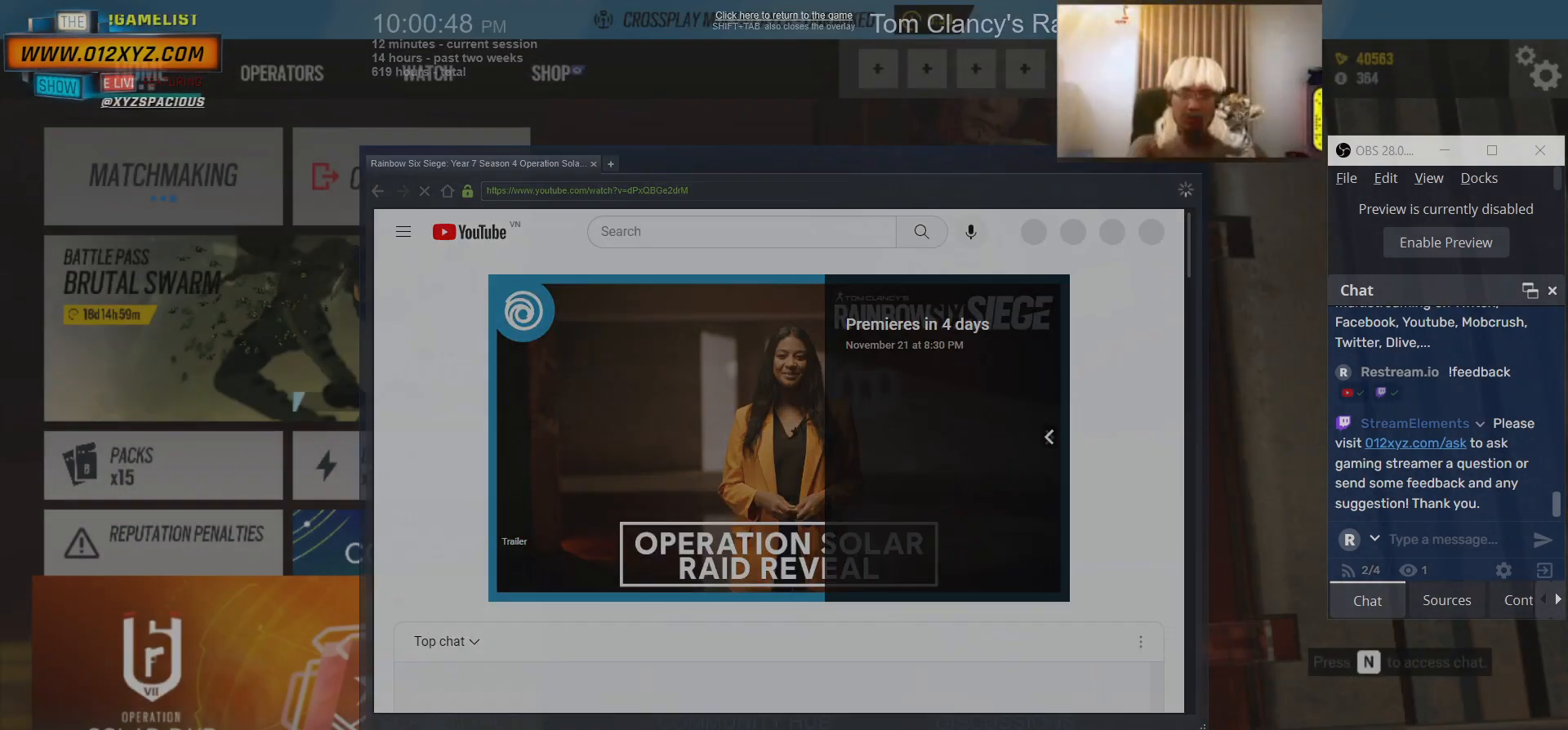
{"keys": [], "mouse": [], "events": []}
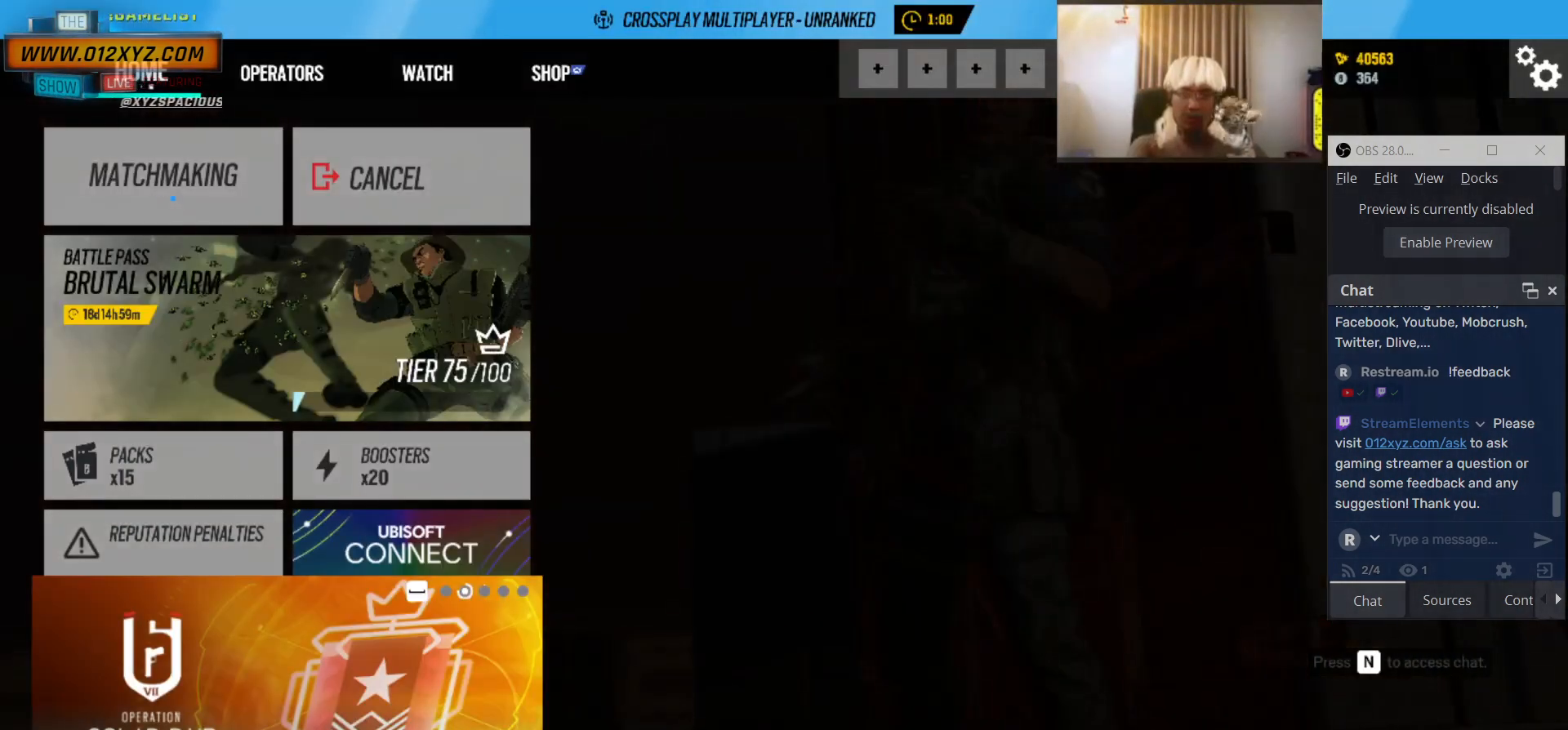
{"keys": [], "mouse": [], "events": []}
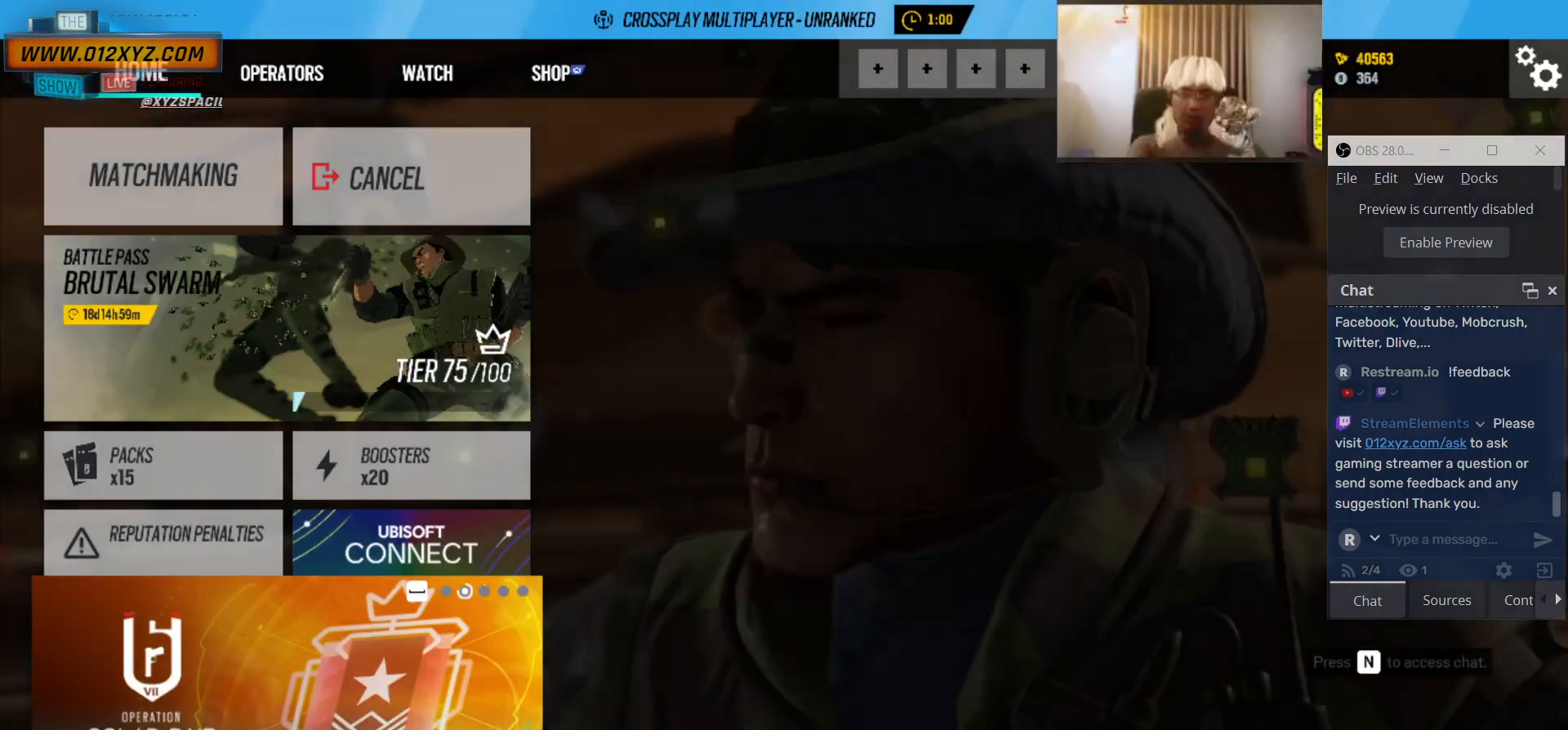
{"keys": [], "mouse": [], "events": []}
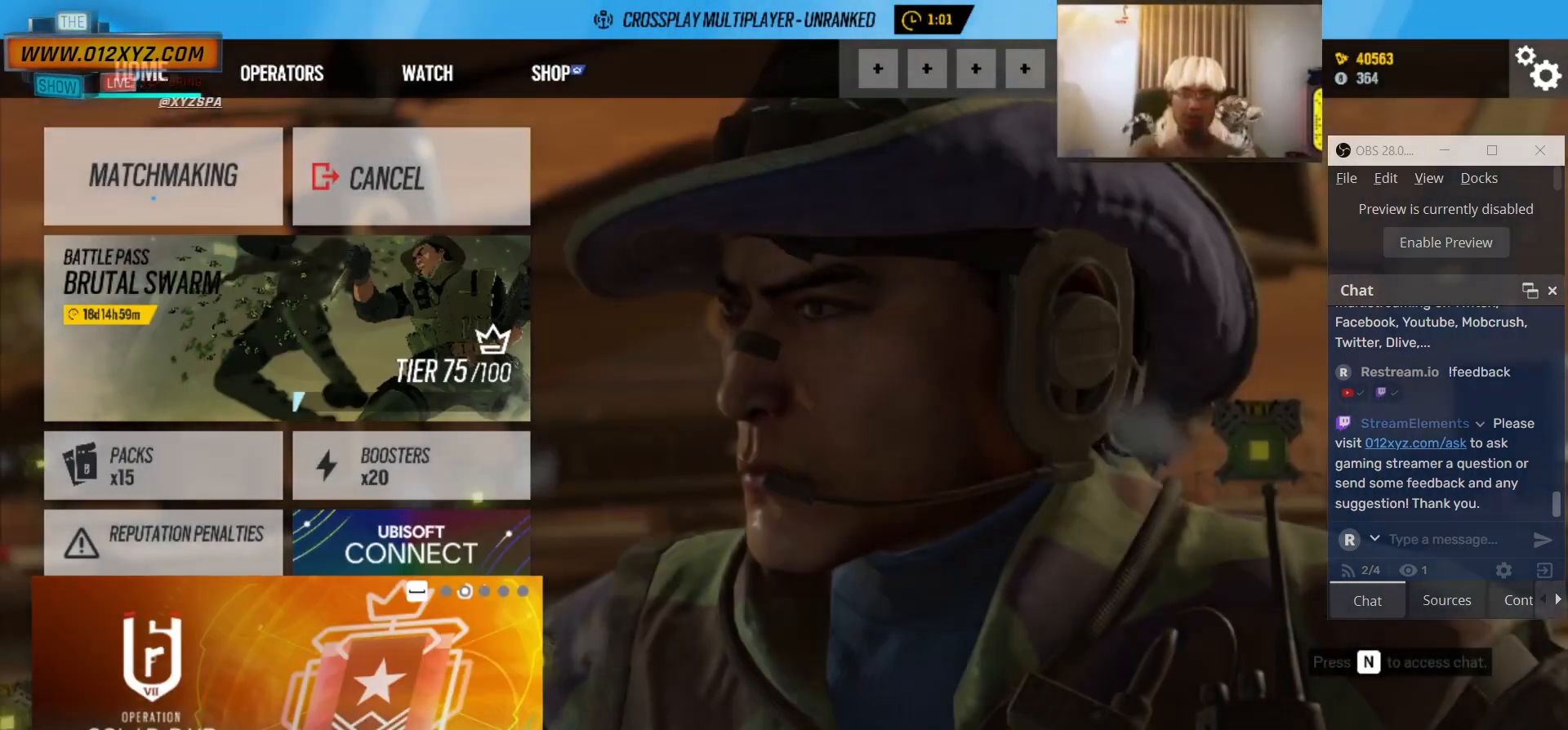
{"keys": [], "mouse": [], "events": []}
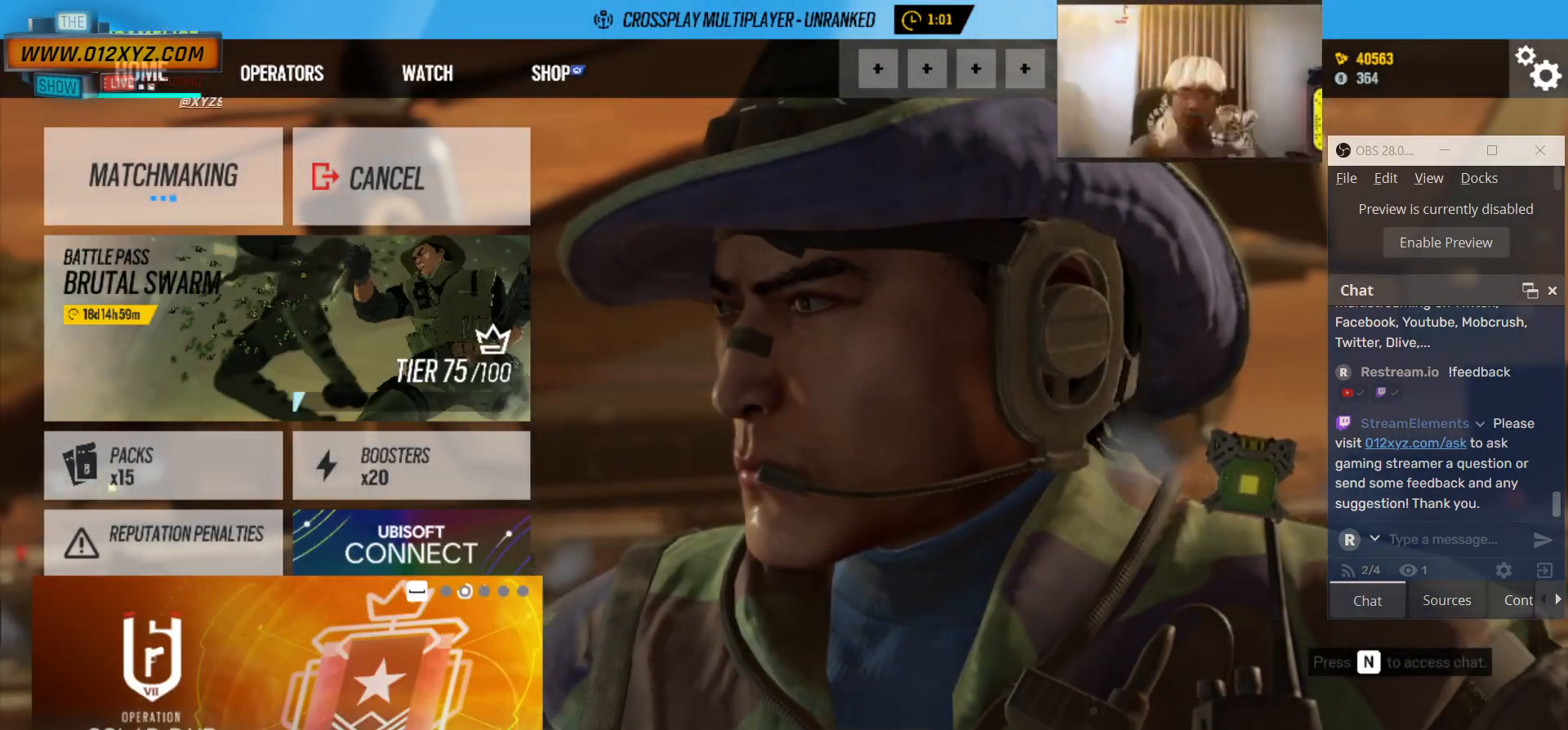
{"keys": [], "mouse": [], "events": []}
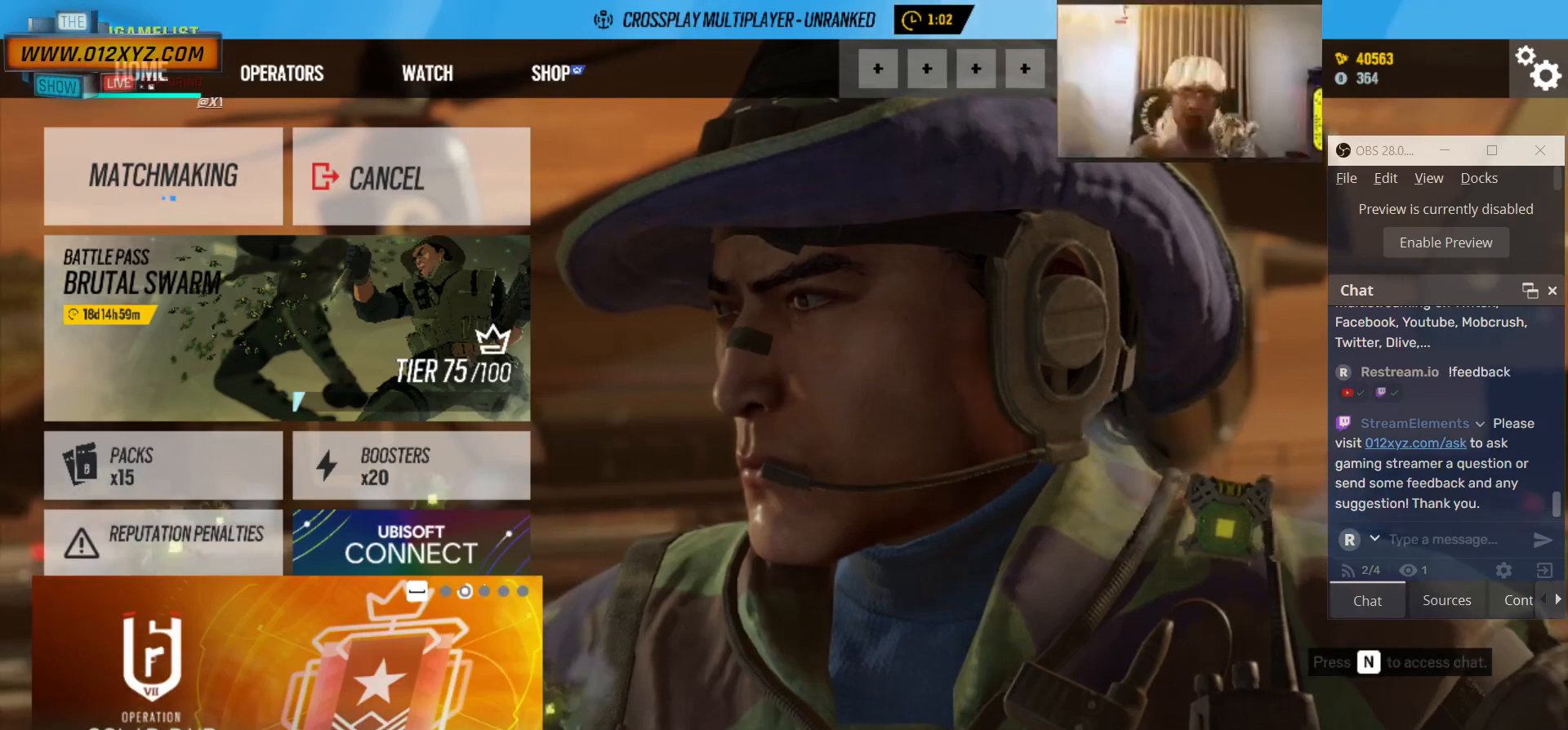
{"keys": [], "mouse": [], "events": []}
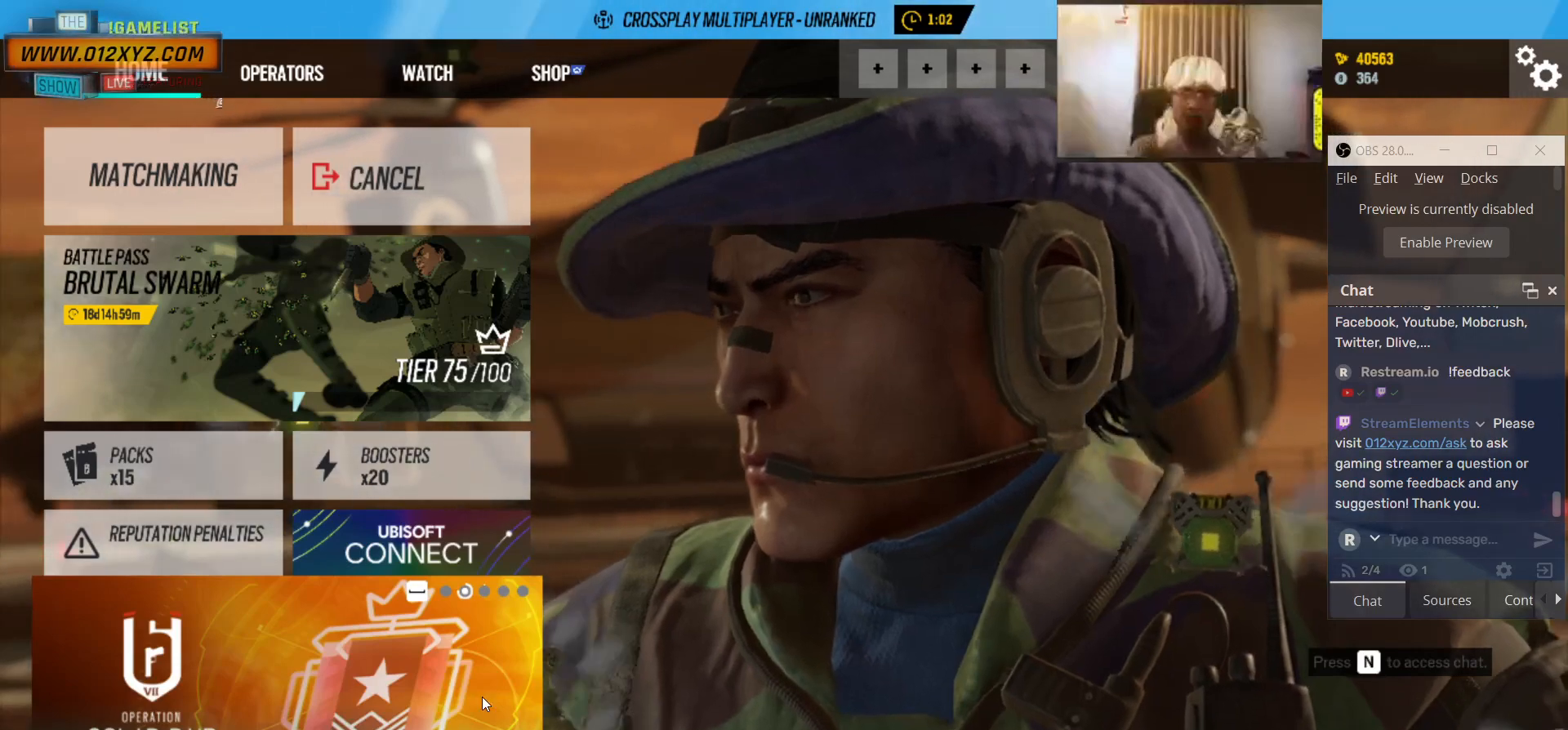
{"keys": [], "mouse": [], "events": []}
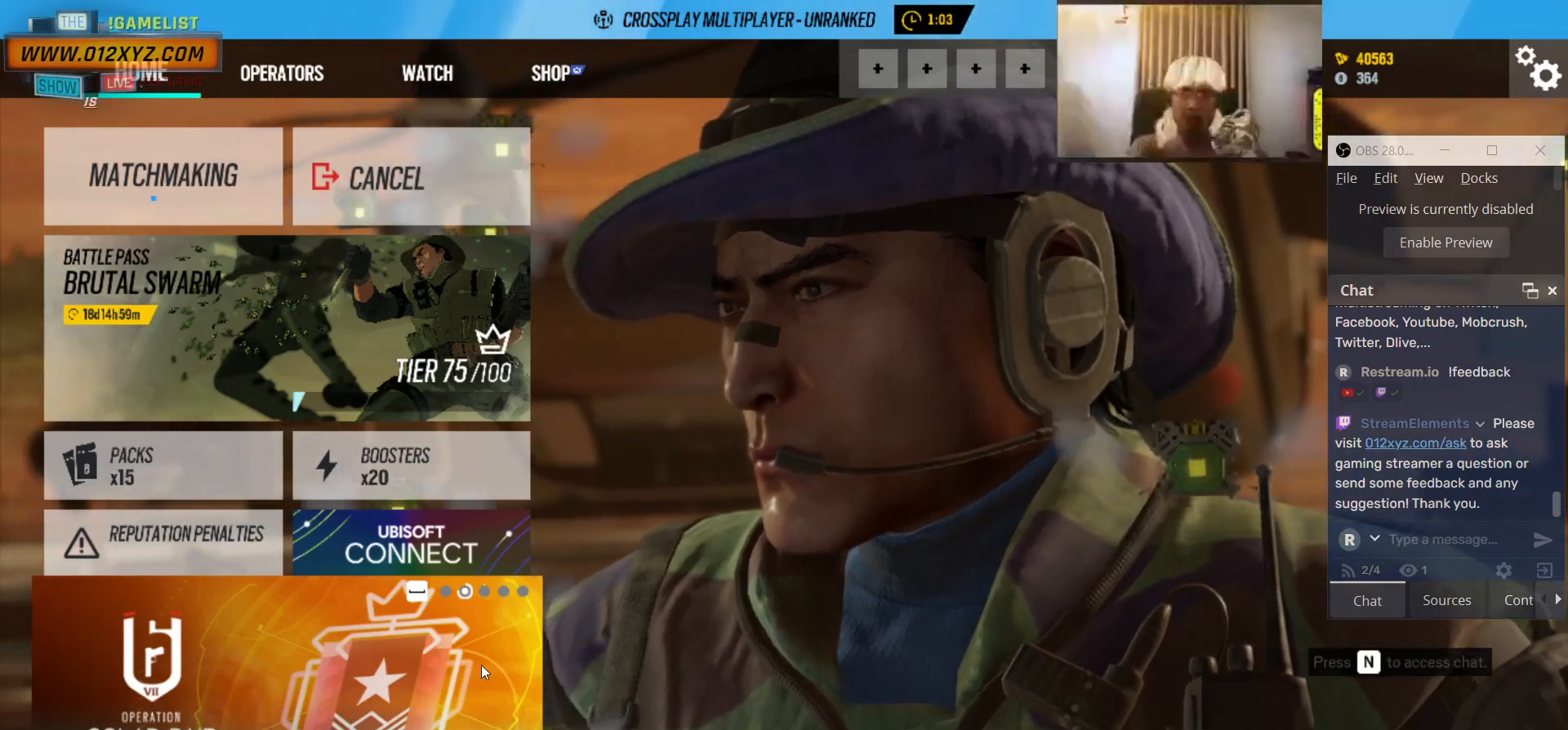
{"keys": [], "mouse": [], "events": []}
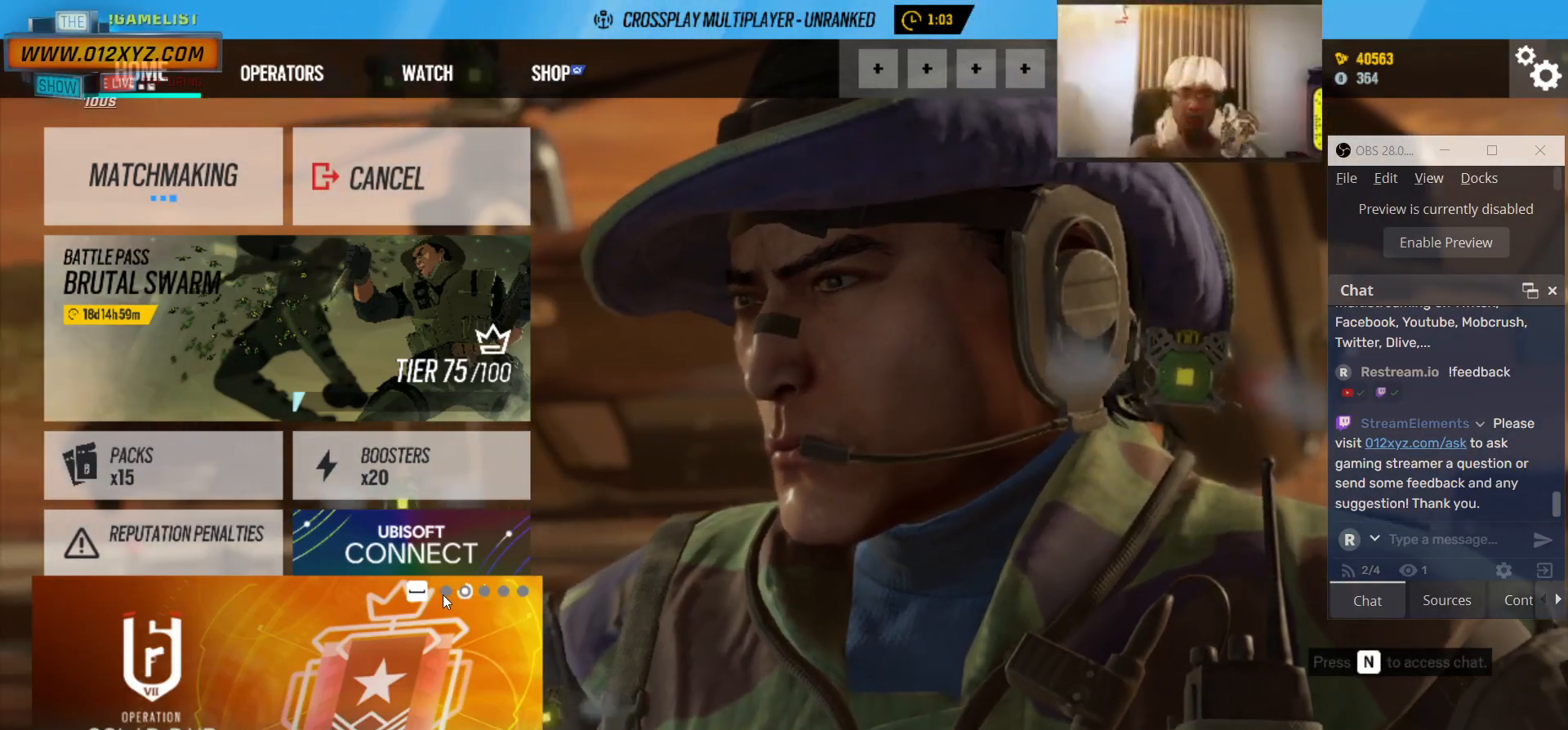
{"keys": [], "mouse": [], "events": [[67, "mouse_left", "down"], [200, "mouse_left", "up"]]}
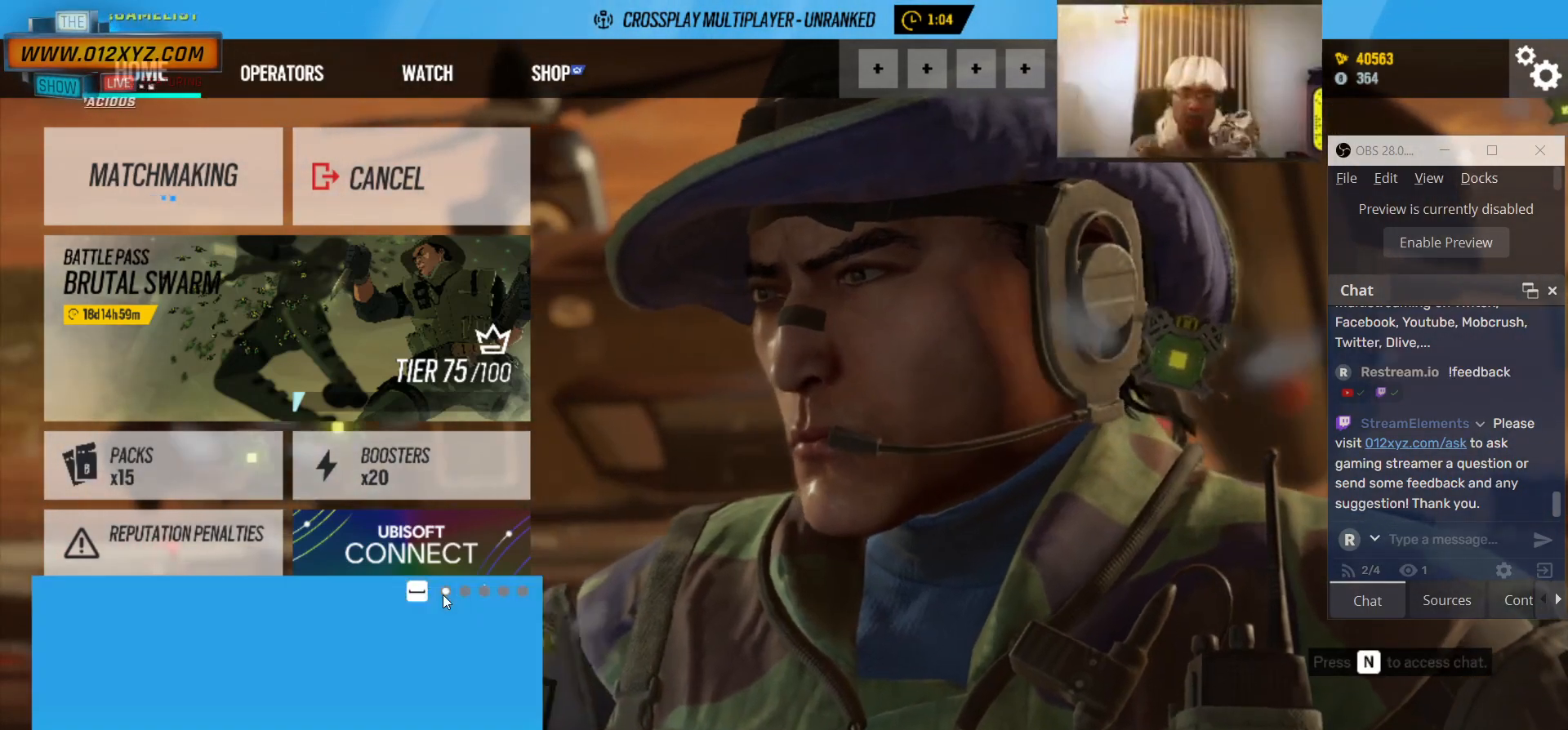
{"keys": [], "mouse": [], "events": []}
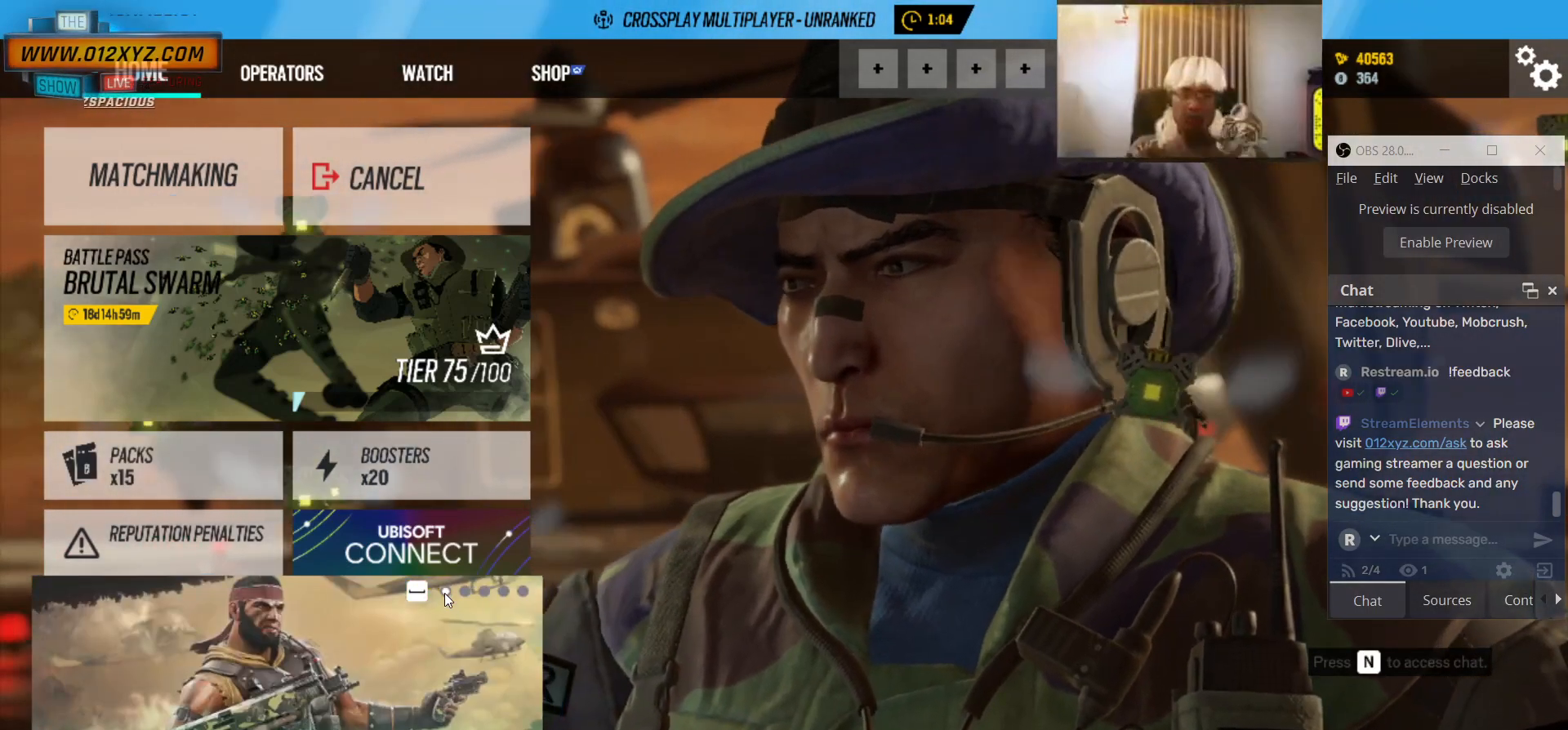
{"keys": [], "mouse": [], "events": []}
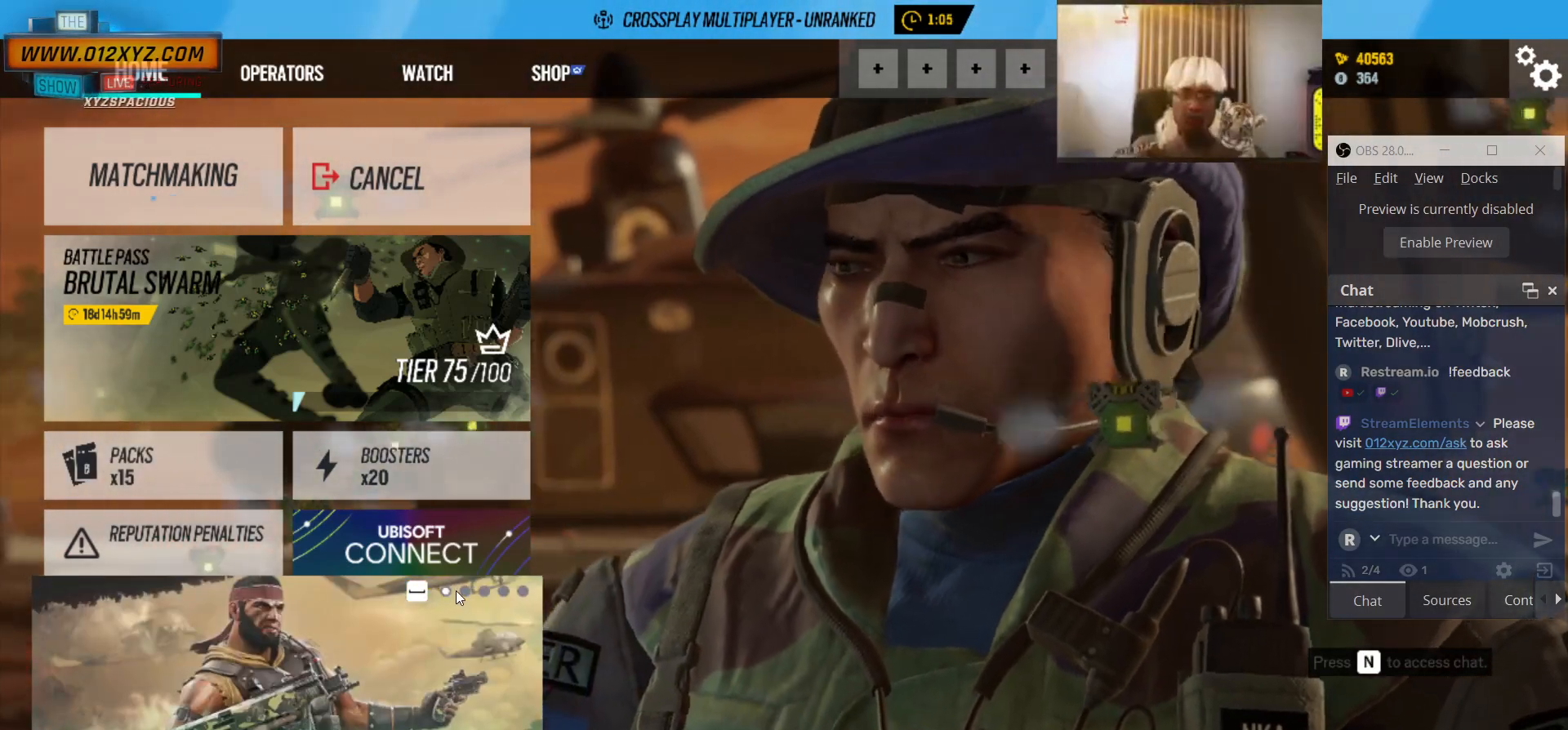
{"keys": [], "mouse": [], "events": [[267, "mouse_left", "down"], [400, "mouse_left", "up"]]}
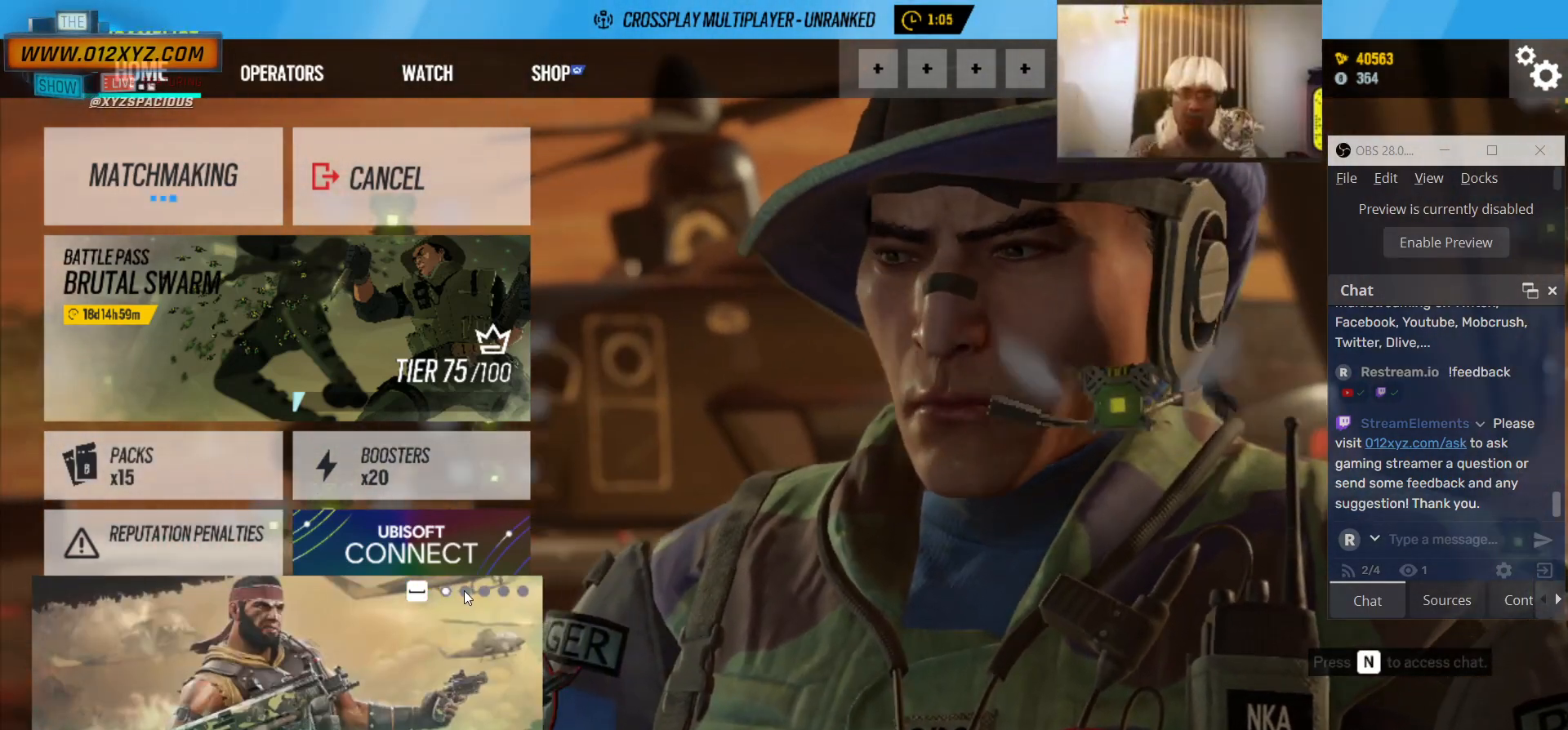
{"keys": [], "mouse": [], "events": []}
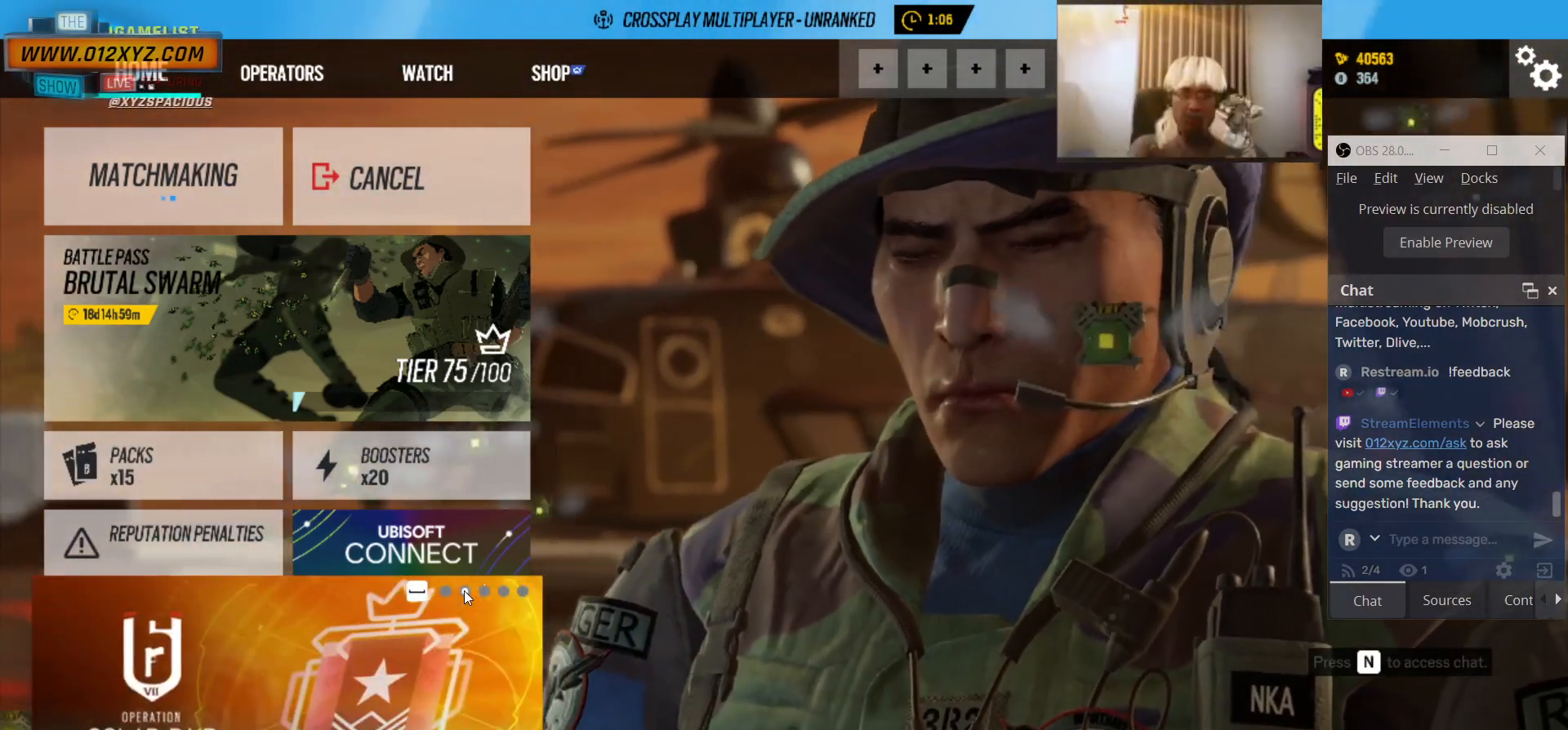
{"keys": [], "mouse": [], "events": []}
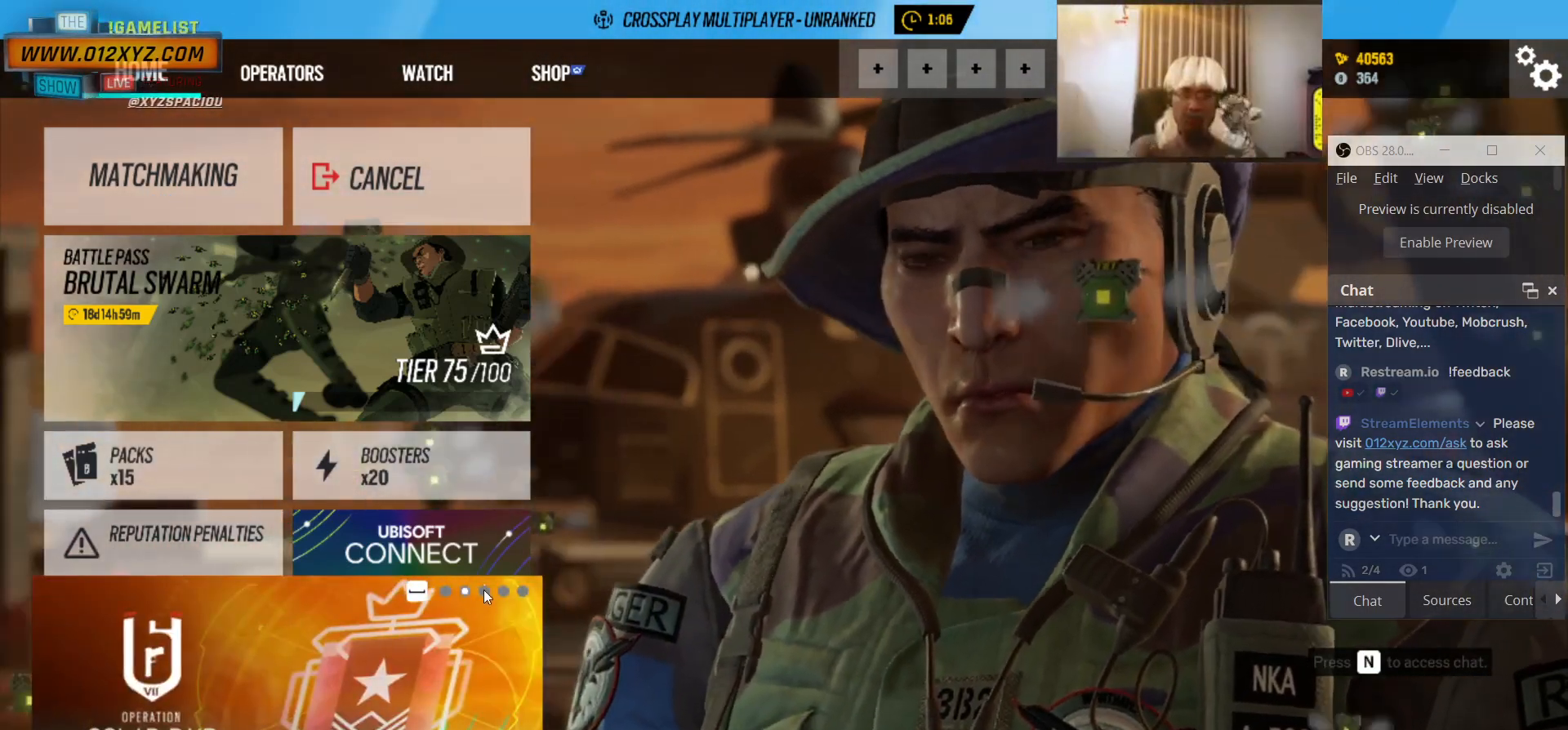
{"keys": [], "mouse": [], "events": [[33, "mouse_left", "down"], [167, "mouse_left", "up"]]}
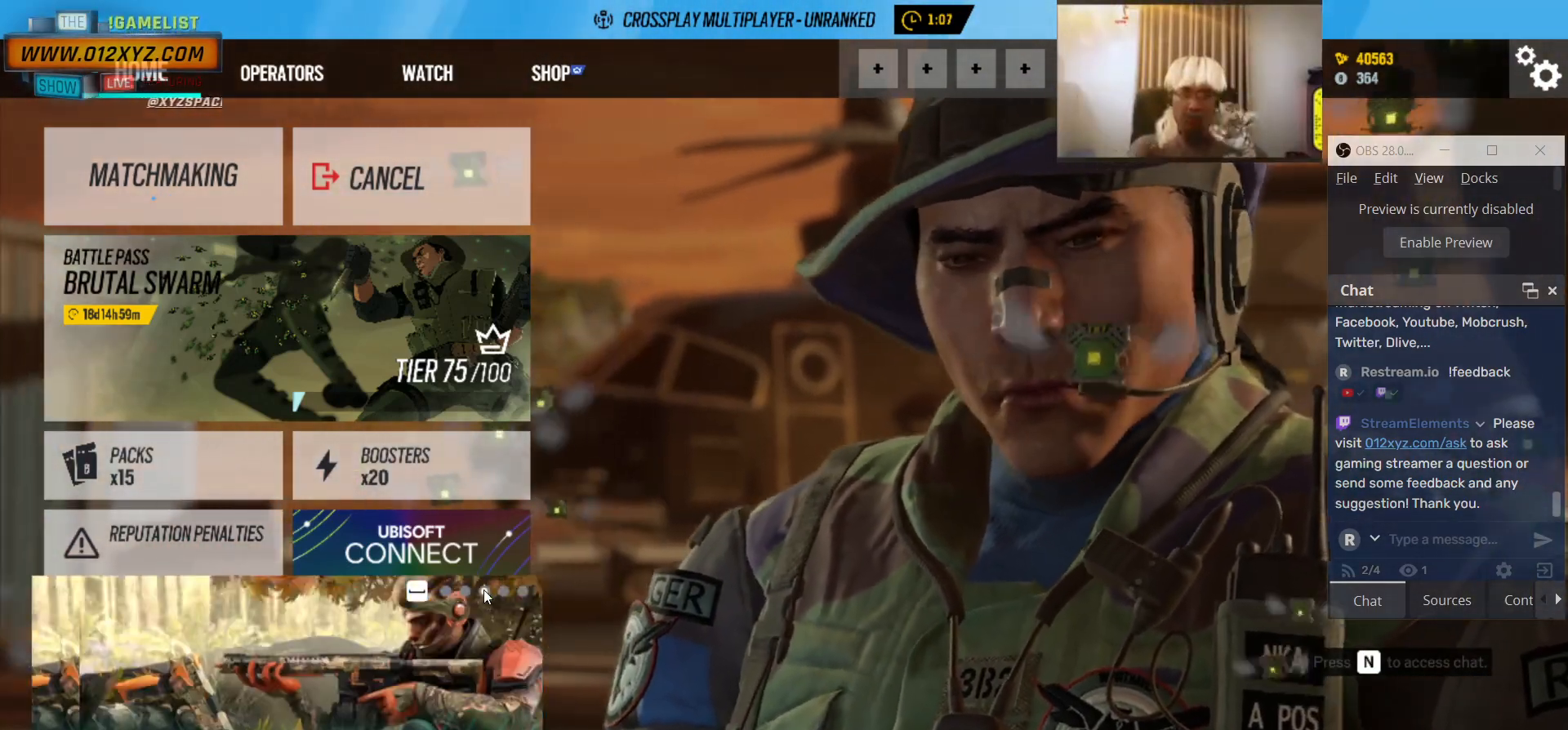
{"keys": [], "mouse": [], "events": []}
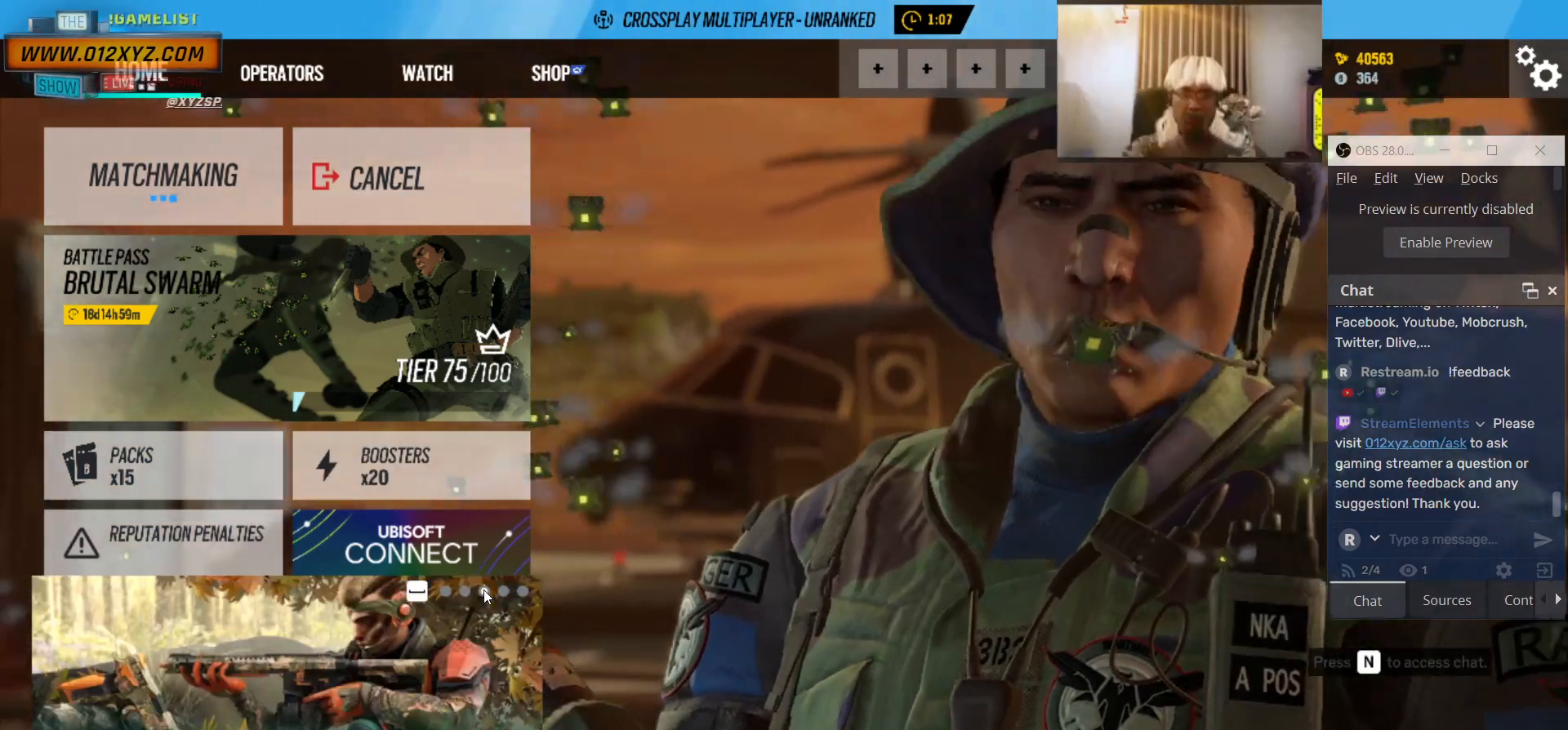
{"keys": [], "mouse": [], "events": []}
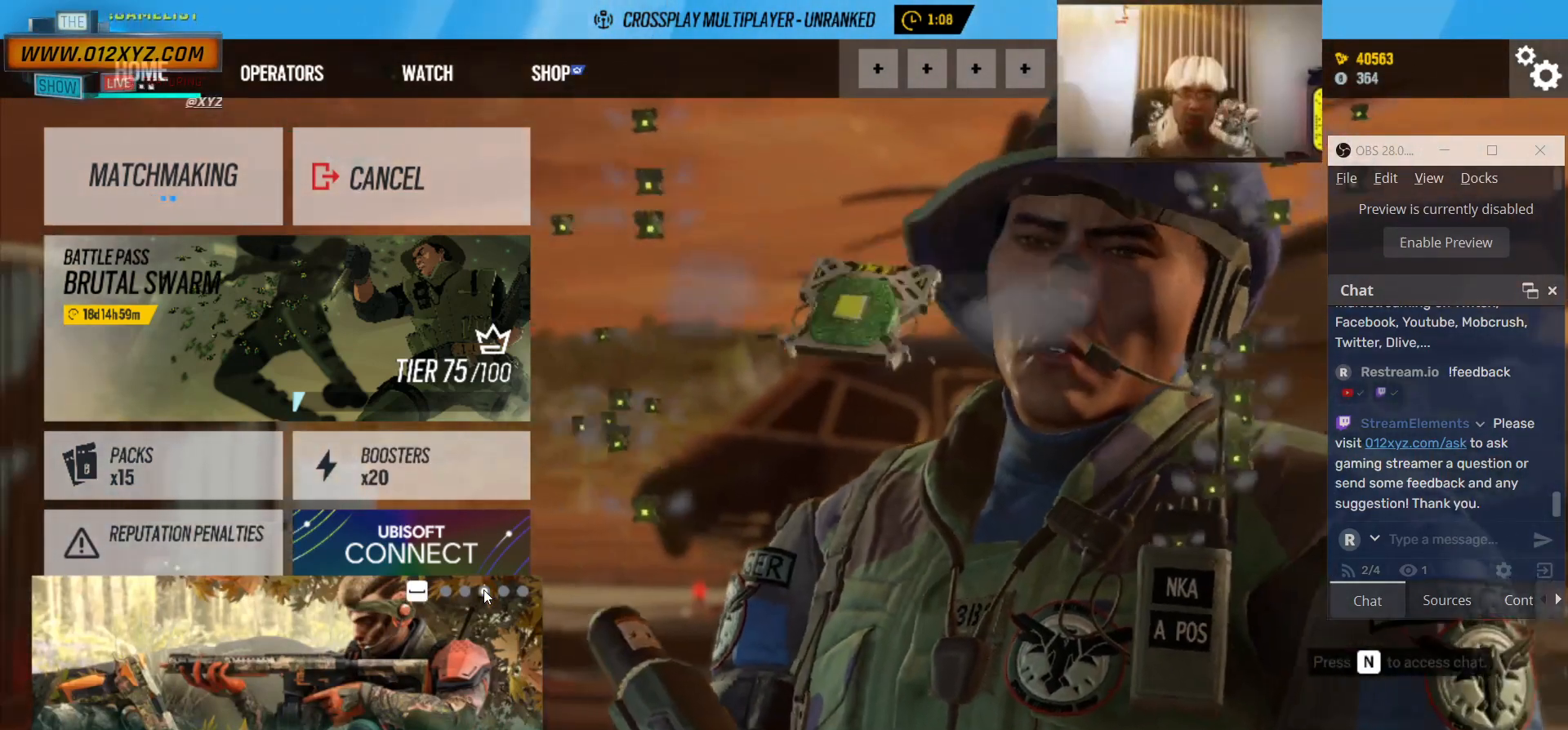
{"keys": [], "mouse": [], "events": []}
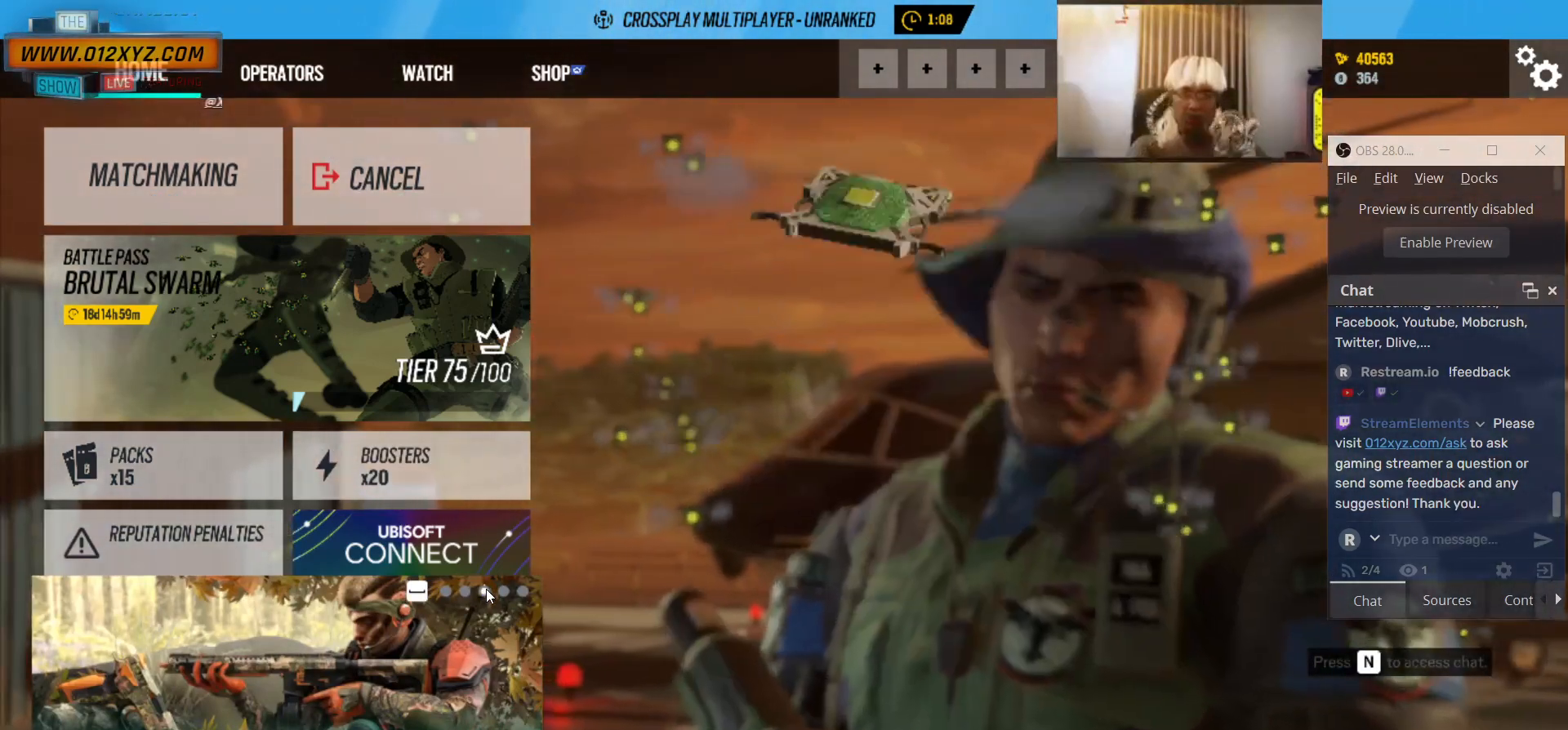
{"keys": [], "mouse": [], "events": []}
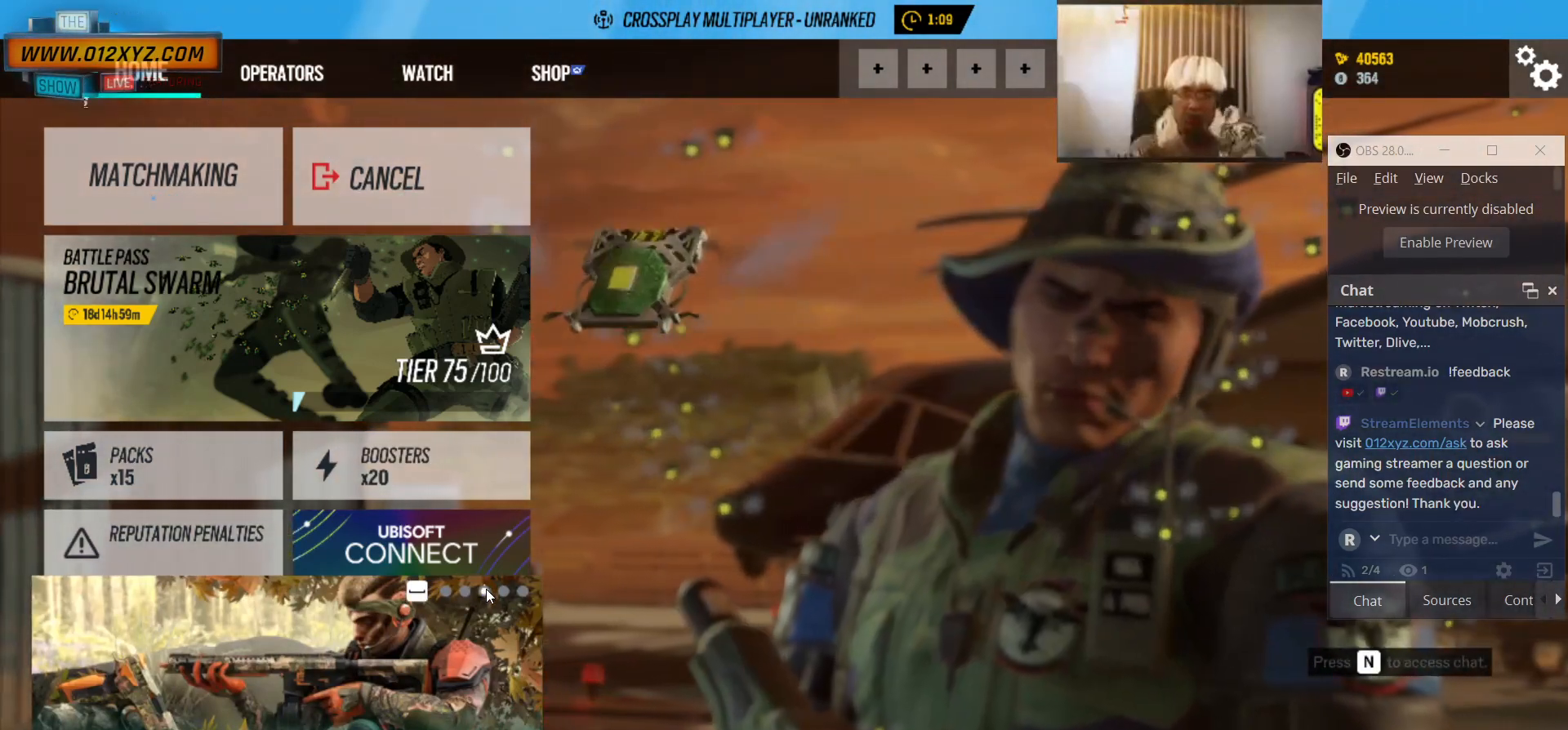
{"keys": [], "mouse": [], "events": []}
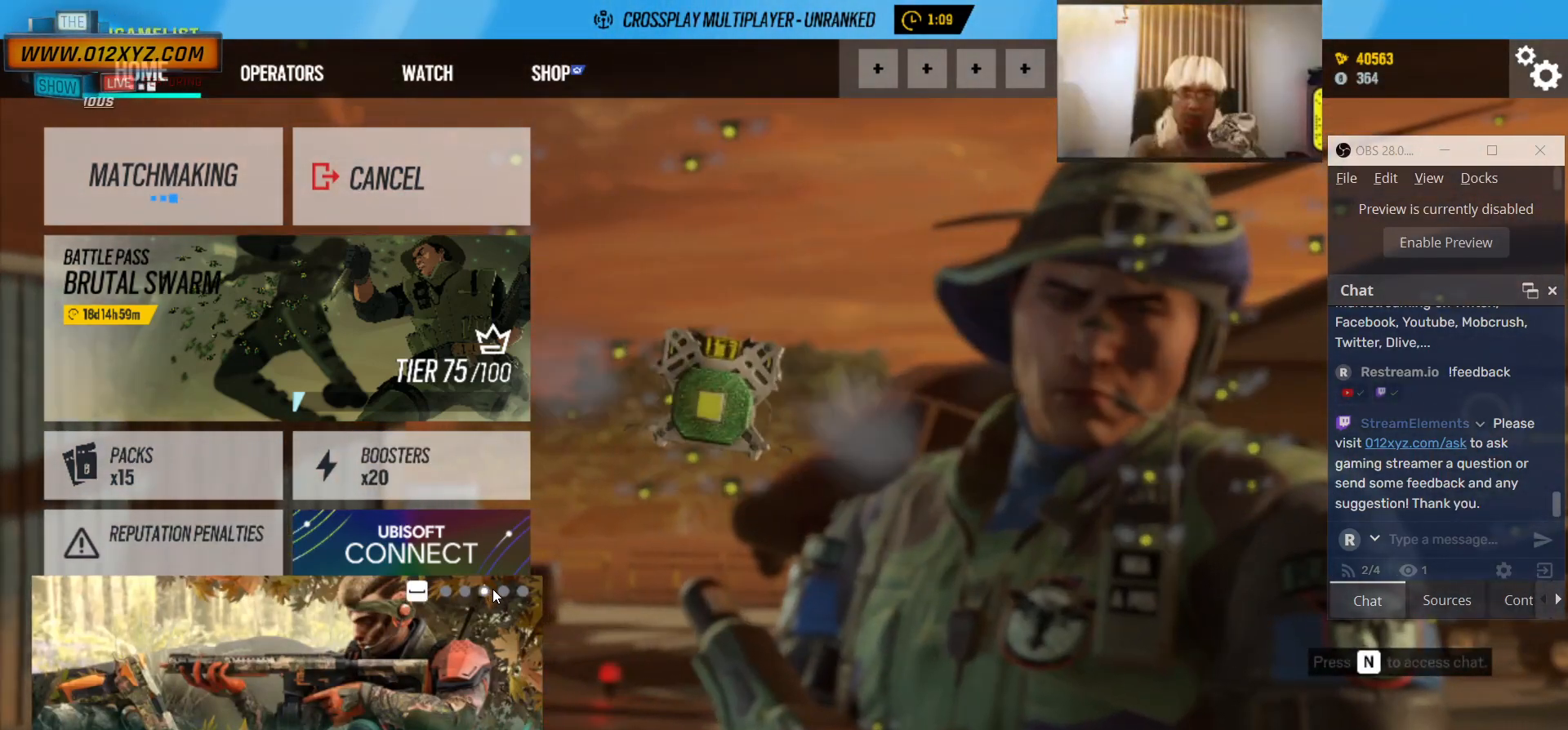
{"keys": [], "mouse": [], "events": []}
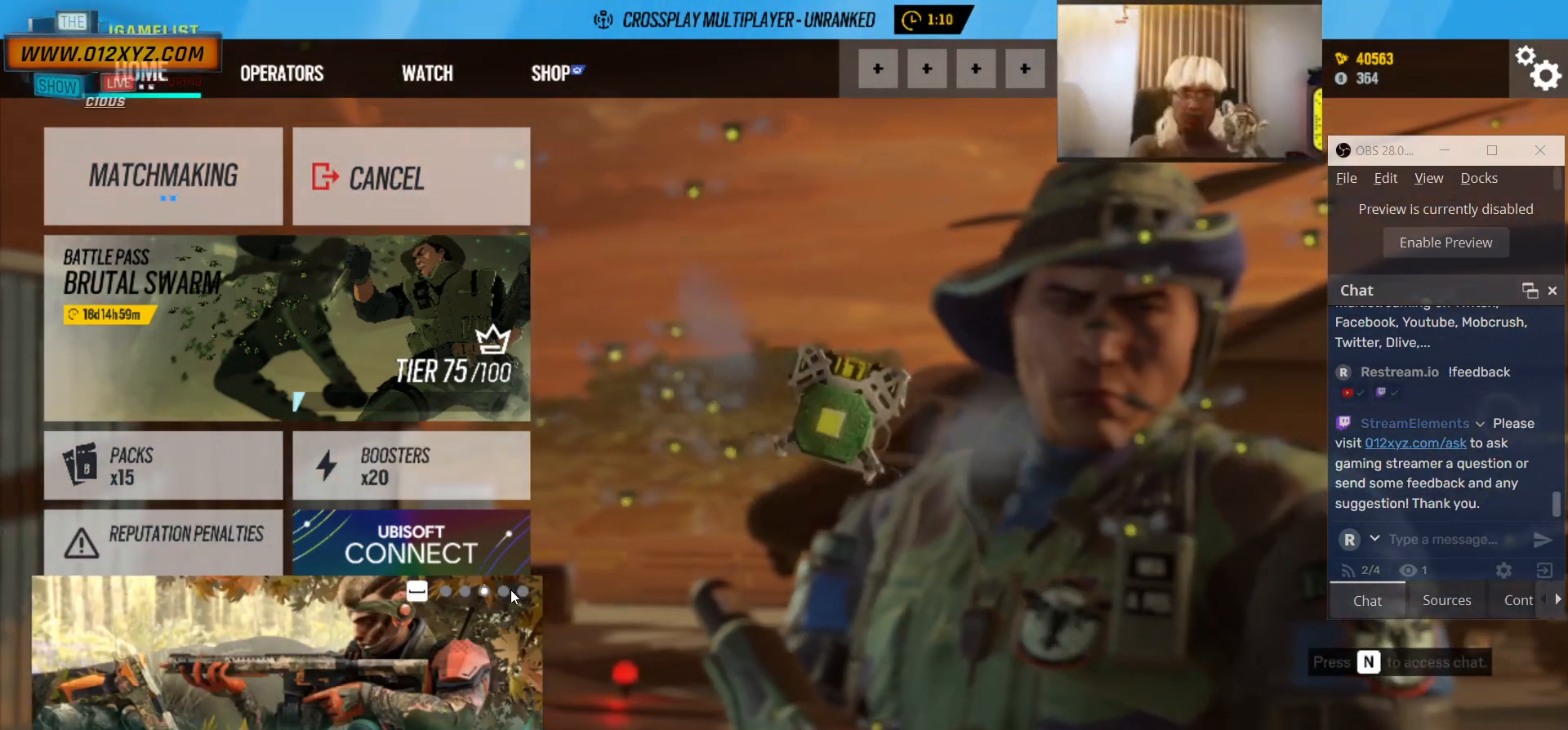
{"keys": [], "mouse": [], "events": []}
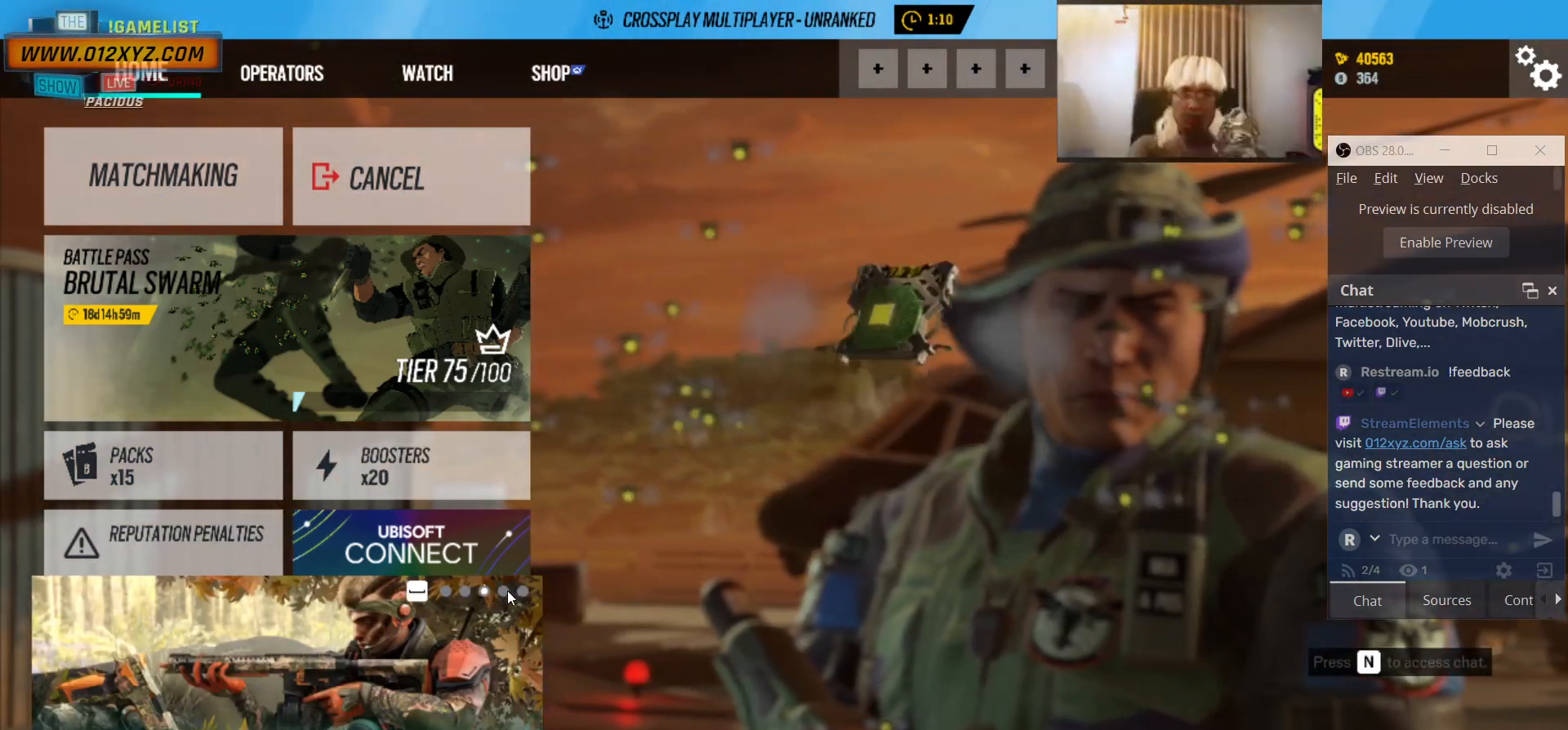
{"keys": [], "mouse": [], "events": []}
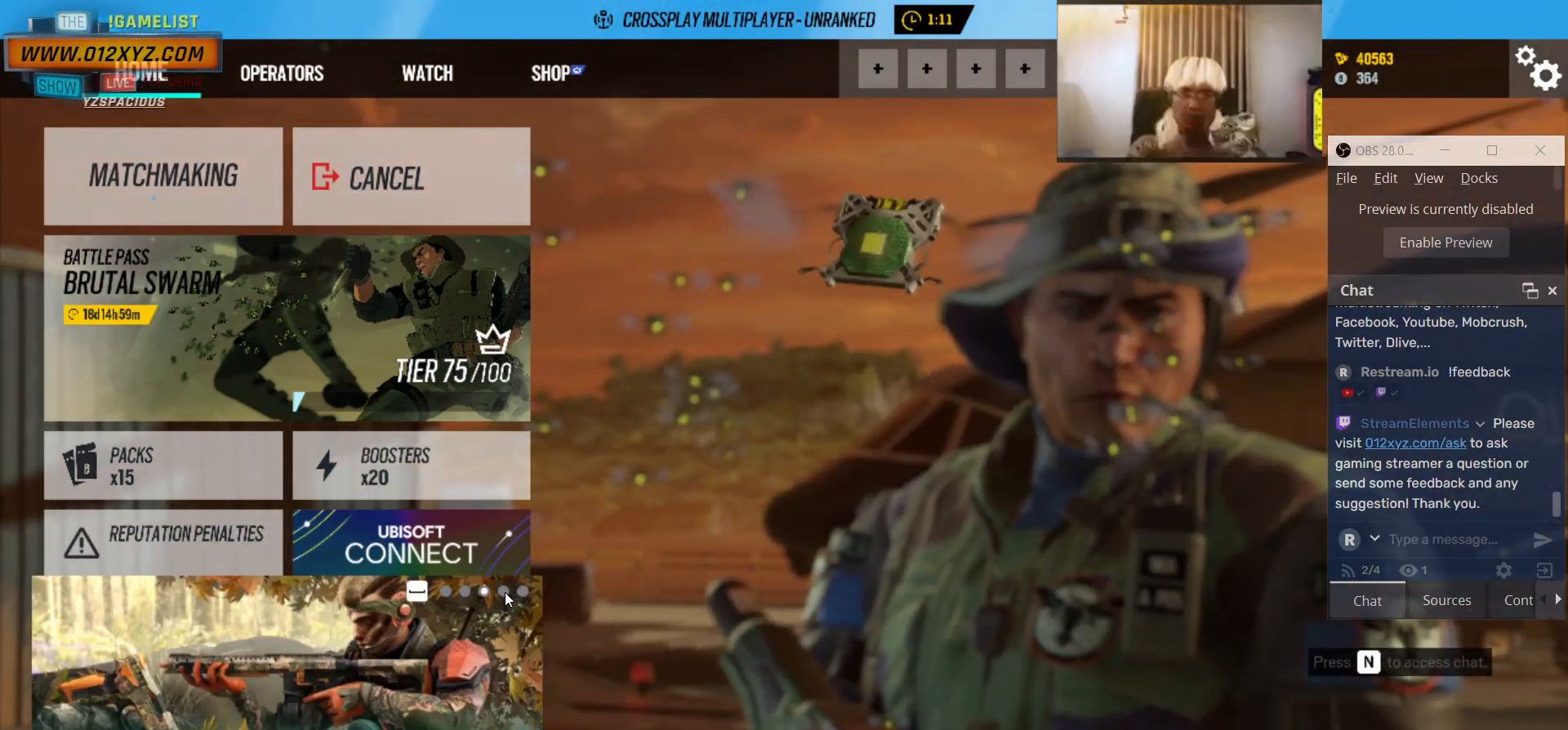
{"keys": [], "mouse": [], "events": [[267, "mouse_left", "down"], [500, "mouse_left", "up"]]}
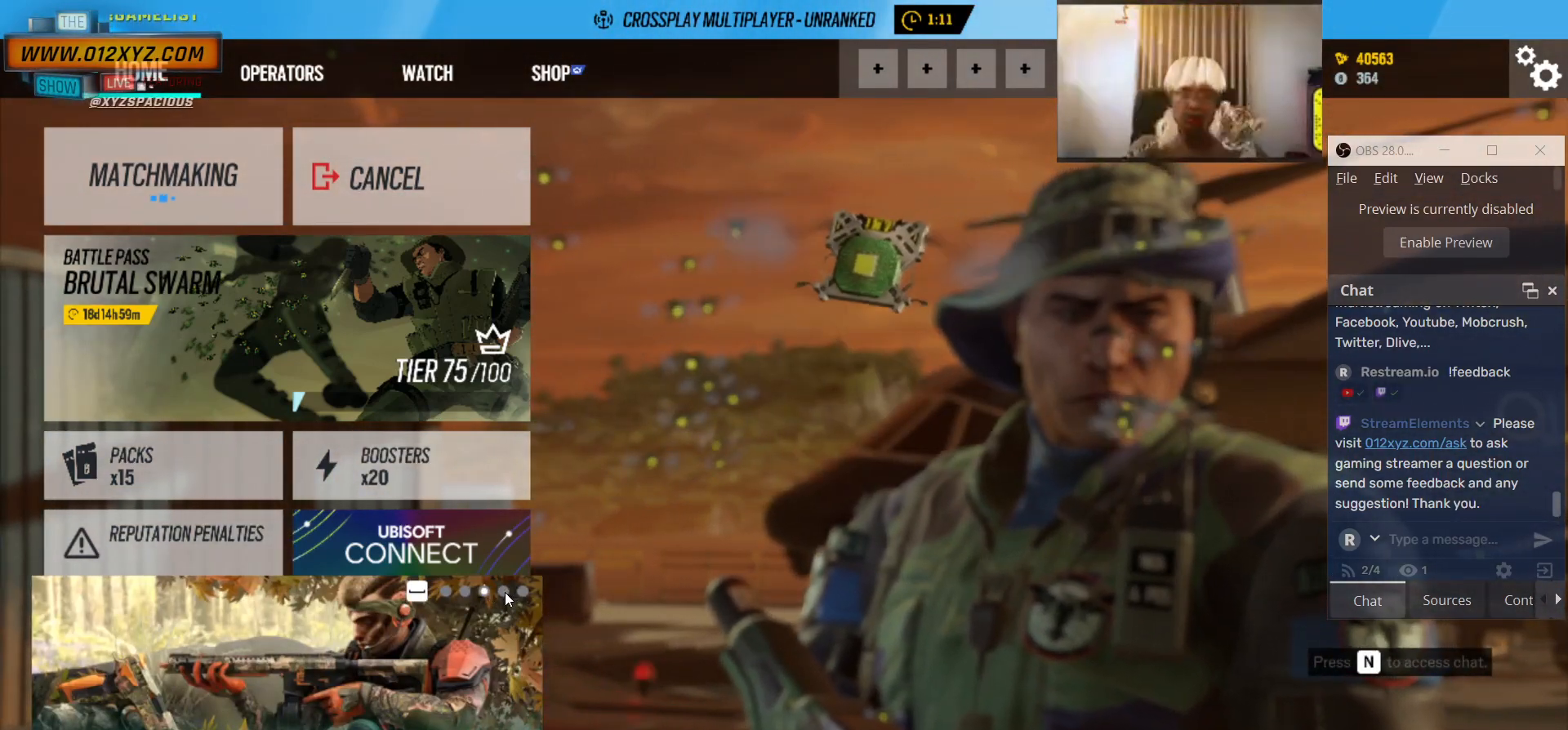
{"keys": [], "mouse": [], "events": []}
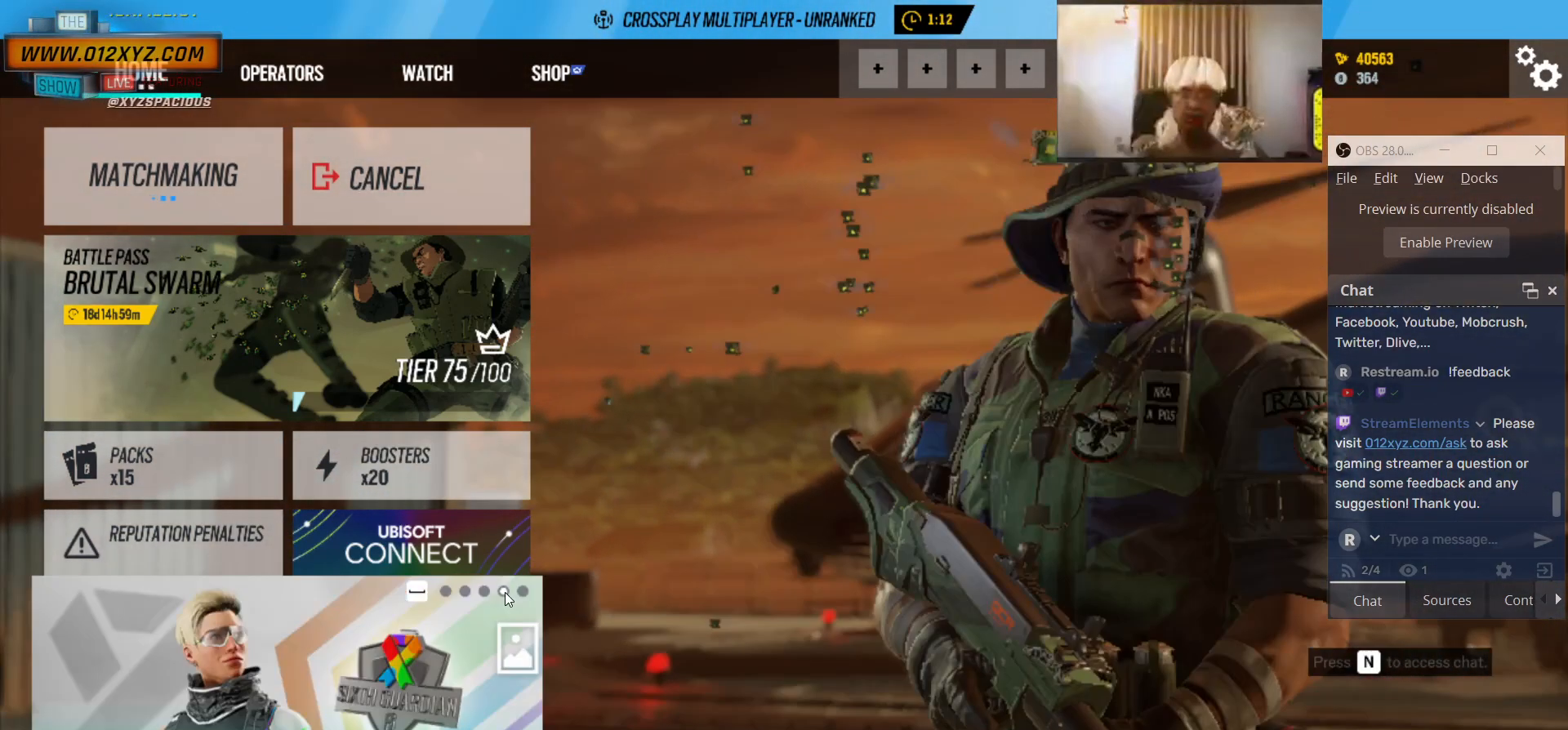
{"keys": [], "mouse": [], "events": []}
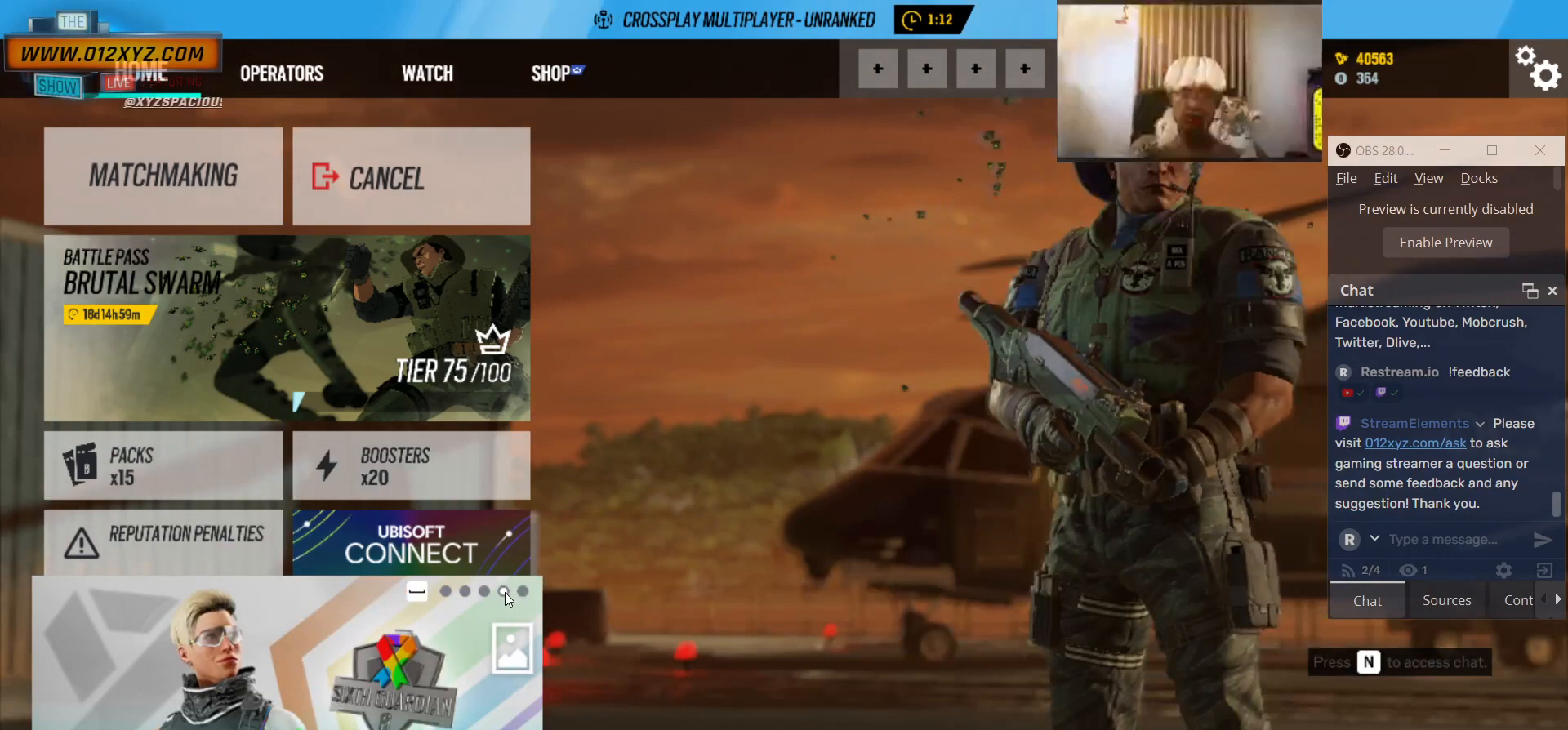
{"keys": [], "mouse": [], "events": []}